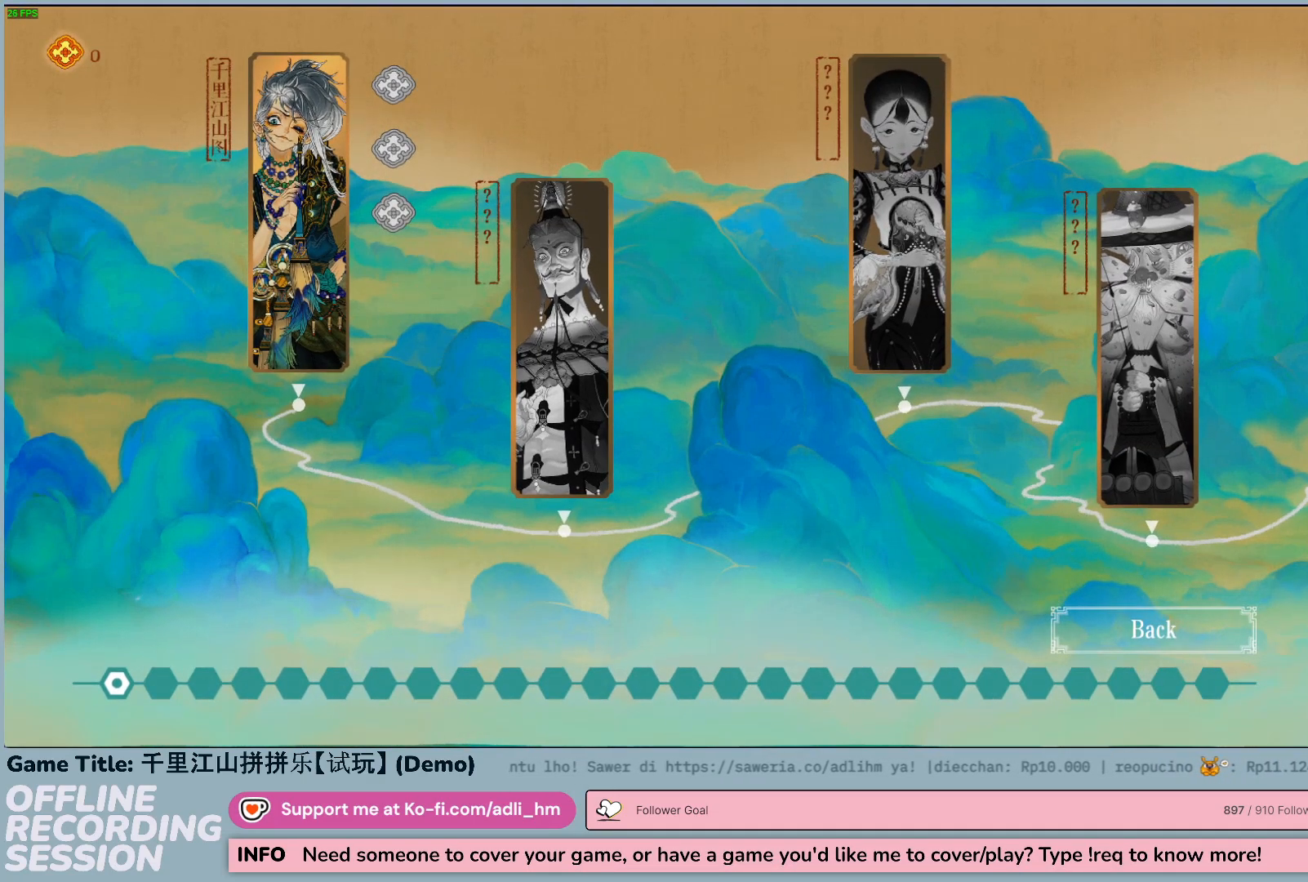
Gameplay with keyboard and mouse; each line is a JSON object with the keys and mouse buttons held at the frame after it. "events" lists presses ("down") and releases ("up") of "0", "1", "2", "3", "4", "5", "6", "7", "8", "9", "a", "alt", "b", "c", "caps_lock", "ctrl", "d", "down", "e", "escape", "f", "f1", "f2", "f3", "f4", "f5", "f6", "f7", "f8", "g", "h", "i", "j", "k", "l", "left", "m", "n", "o", "p", "q", "r", "return", "right", "s", "shift", "space", "t", "tab", "tilde", "u", "up", "v", "w", "x", "y", "z", "mouse_left", "mouse_wheel" and "mouse_right" between this image and that frame as [ms after this image, input, new state], when the widget could be followed in between. "mouse_left", "mouse_wheel", "mouse_right" = the "left", "wheel", "right" buttons of the "mouse" list. No other keys are recorded. "wheel" means that the mouse wheel is clicked or scrolled. Not read: mouse_move.
{"keys": [], "mouse": [], "events": [[283, "mouse_left", "up"]]}
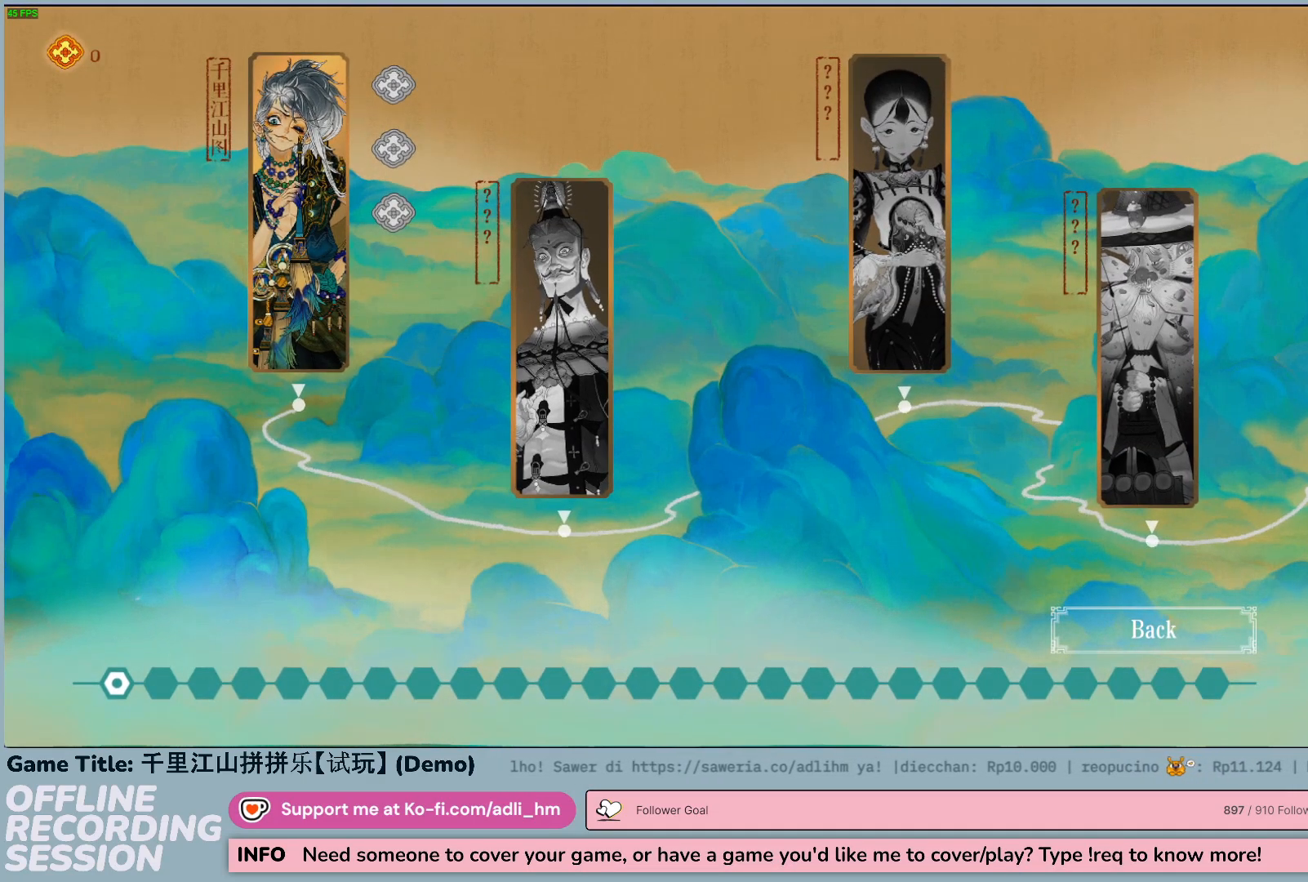
{"keys": [], "mouse": [], "events": []}
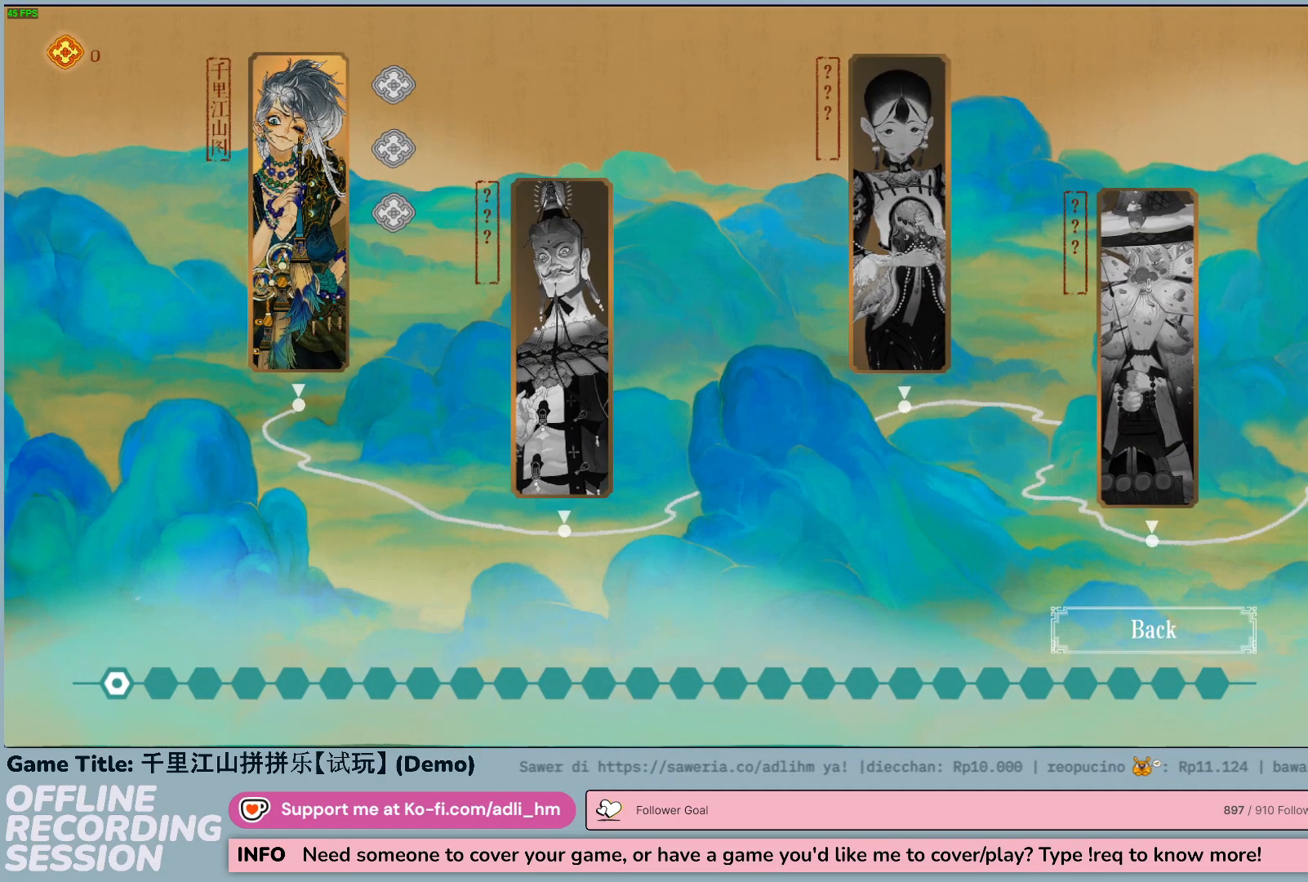
{"keys": [], "mouse": ["left"], "events": [[350, "mouse_left", "down"]]}
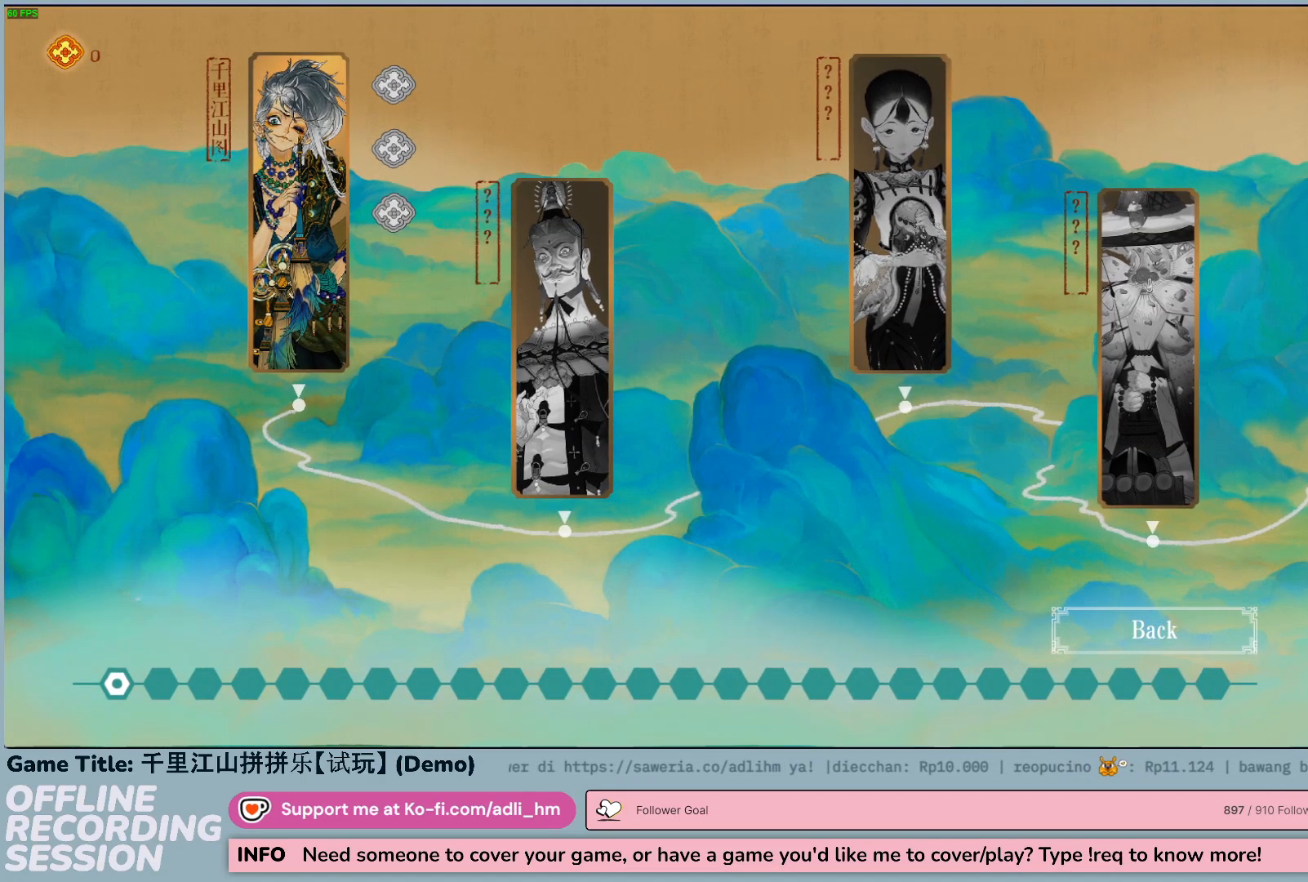
{"keys": [], "mouse": ["left"], "events": []}
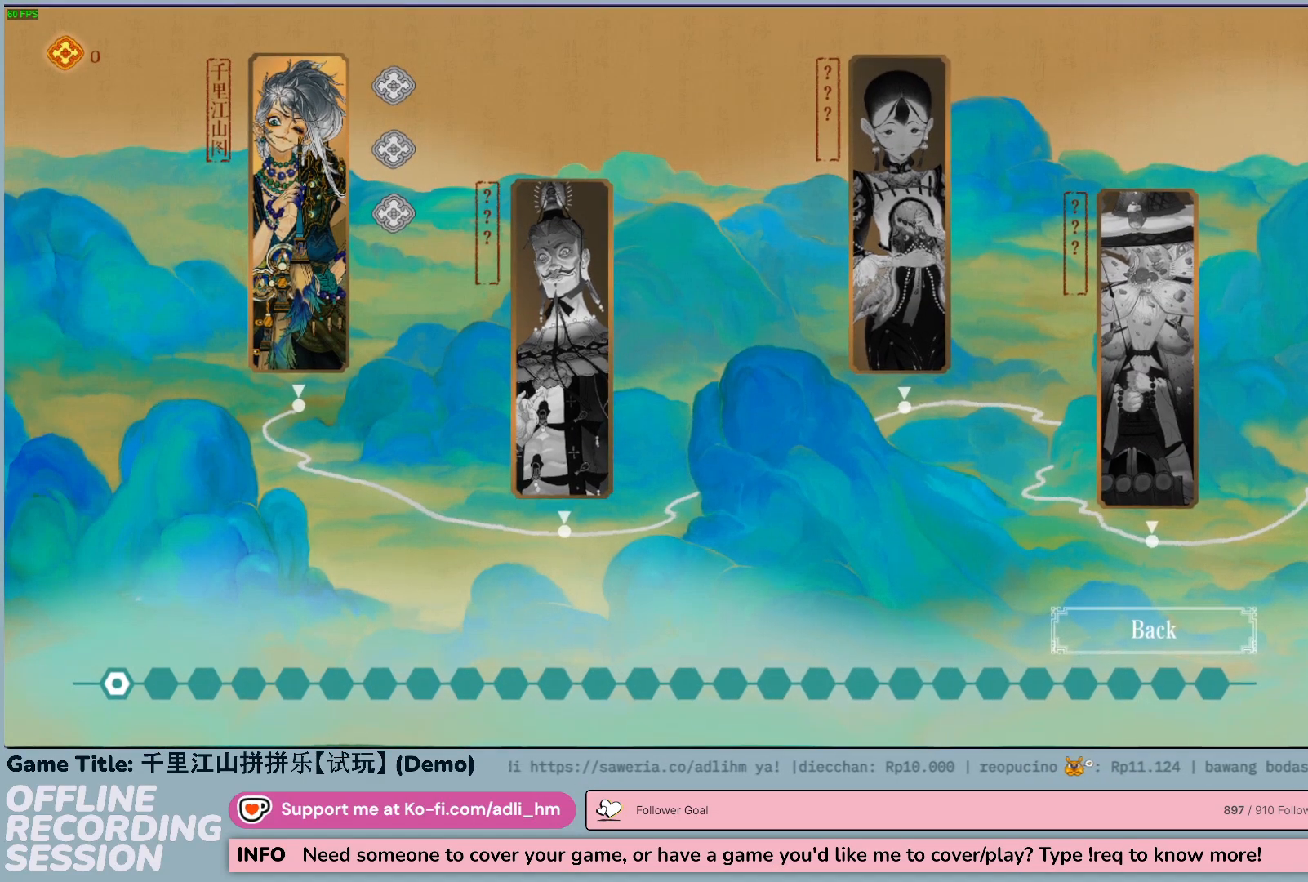
{"keys": [], "mouse": ["left"], "events": [[150, "mouse_left", "up"], [350, "mouse_left", "down"]]}
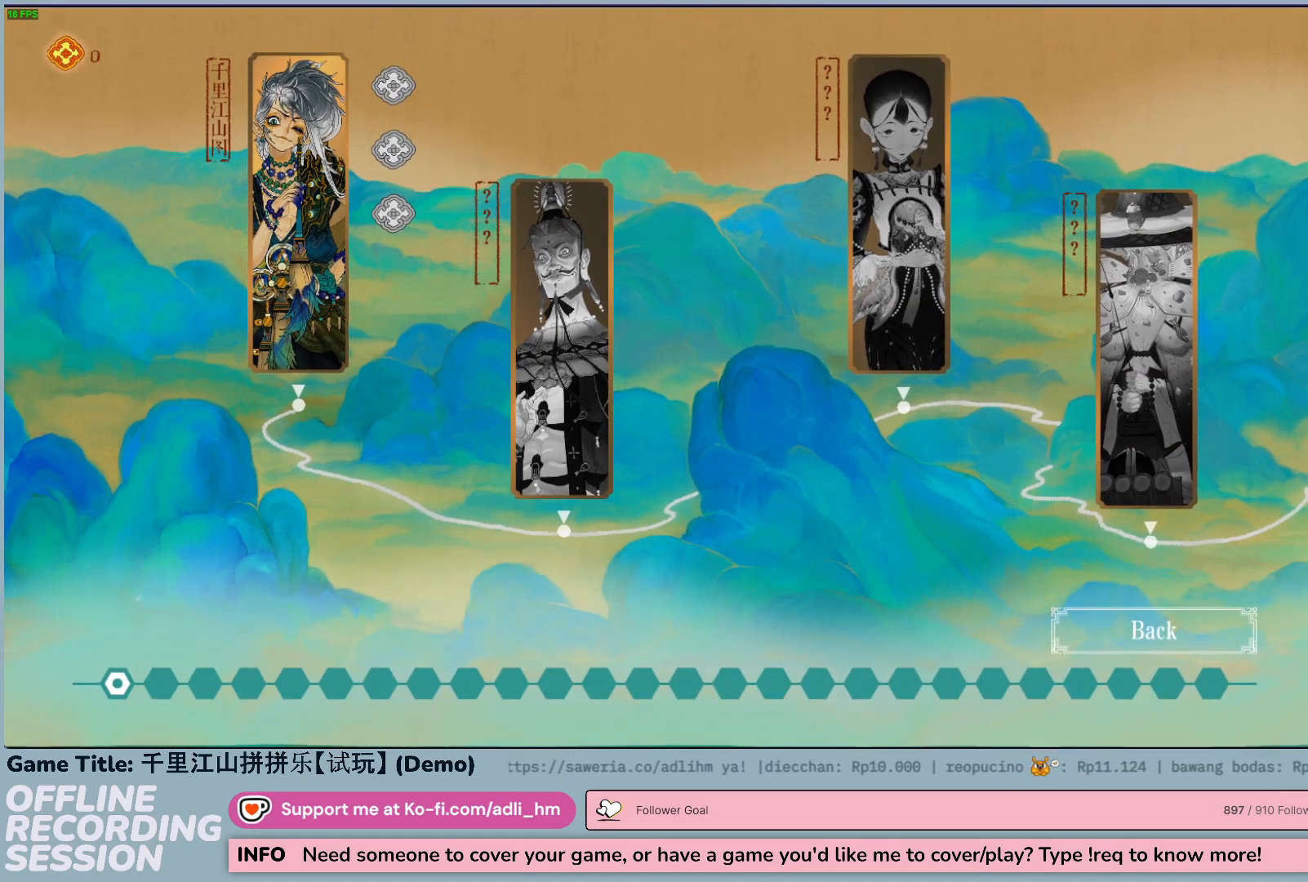
{"keys": [], "mouse": ["left"], "events": []}
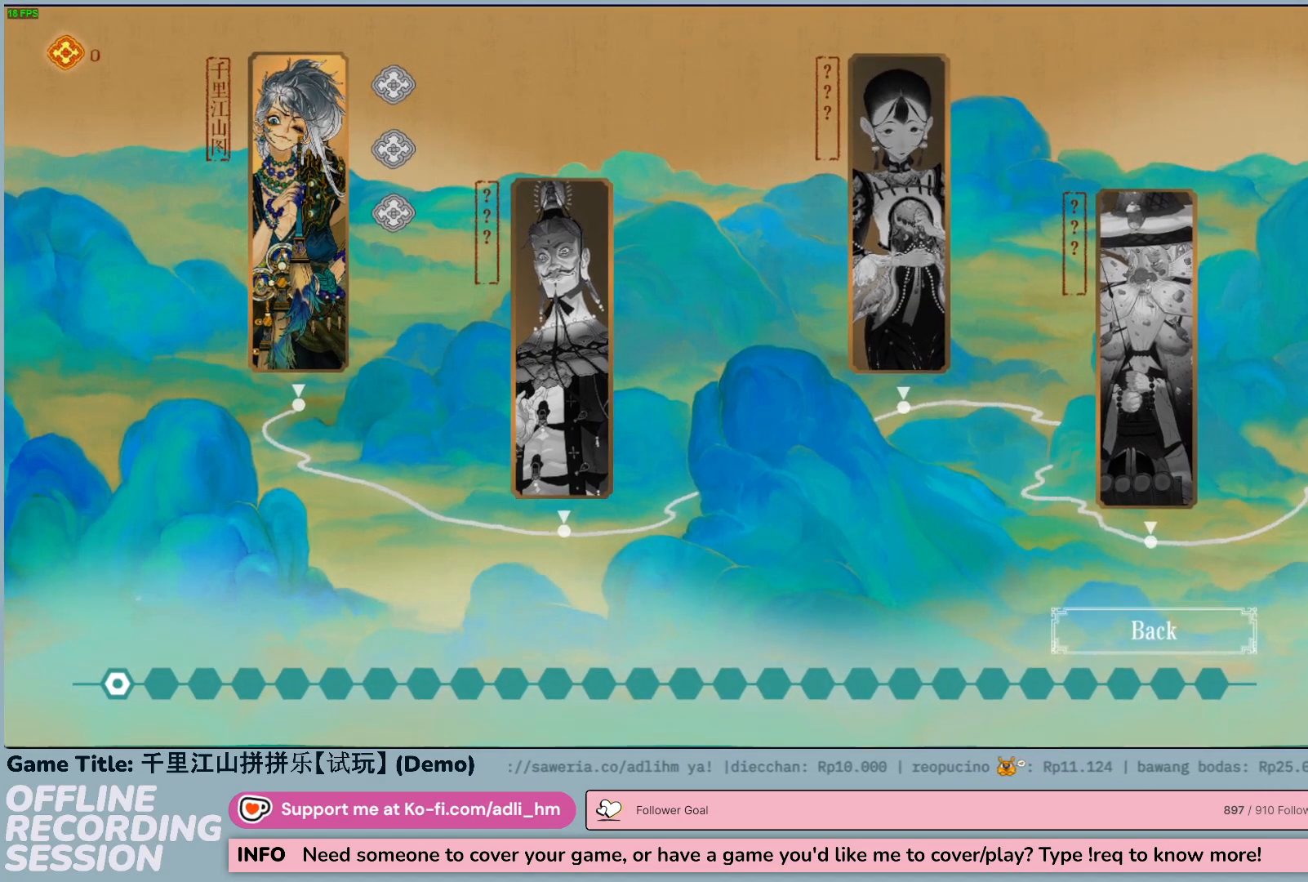
{"keys": [], "mouse": ["left"], "events": [[17, "mouse_left", "up"], [150, "mouse_left", "down"]]}
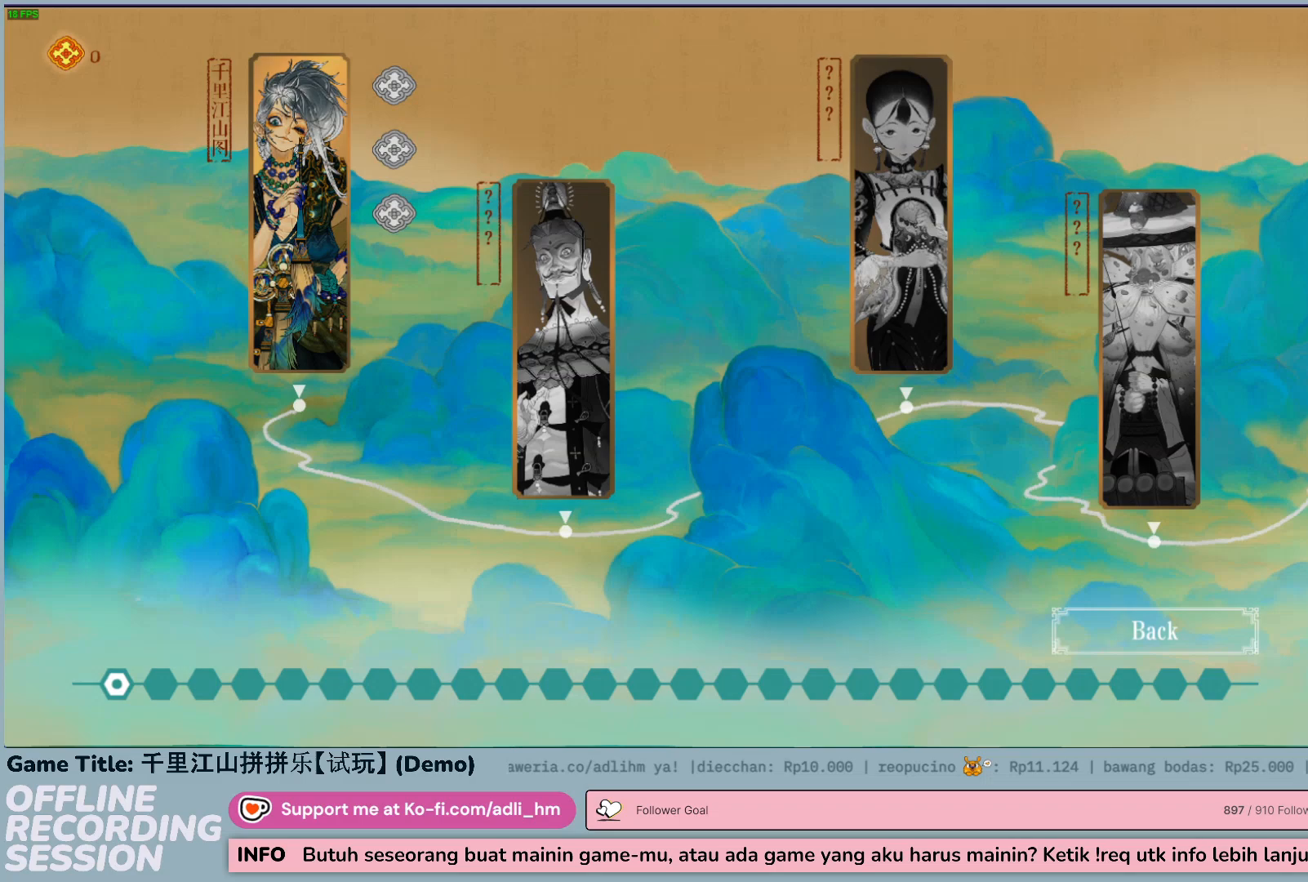
{"keys": [], "mouse": [], "events": [[283, "mouse_left", "up"]]}
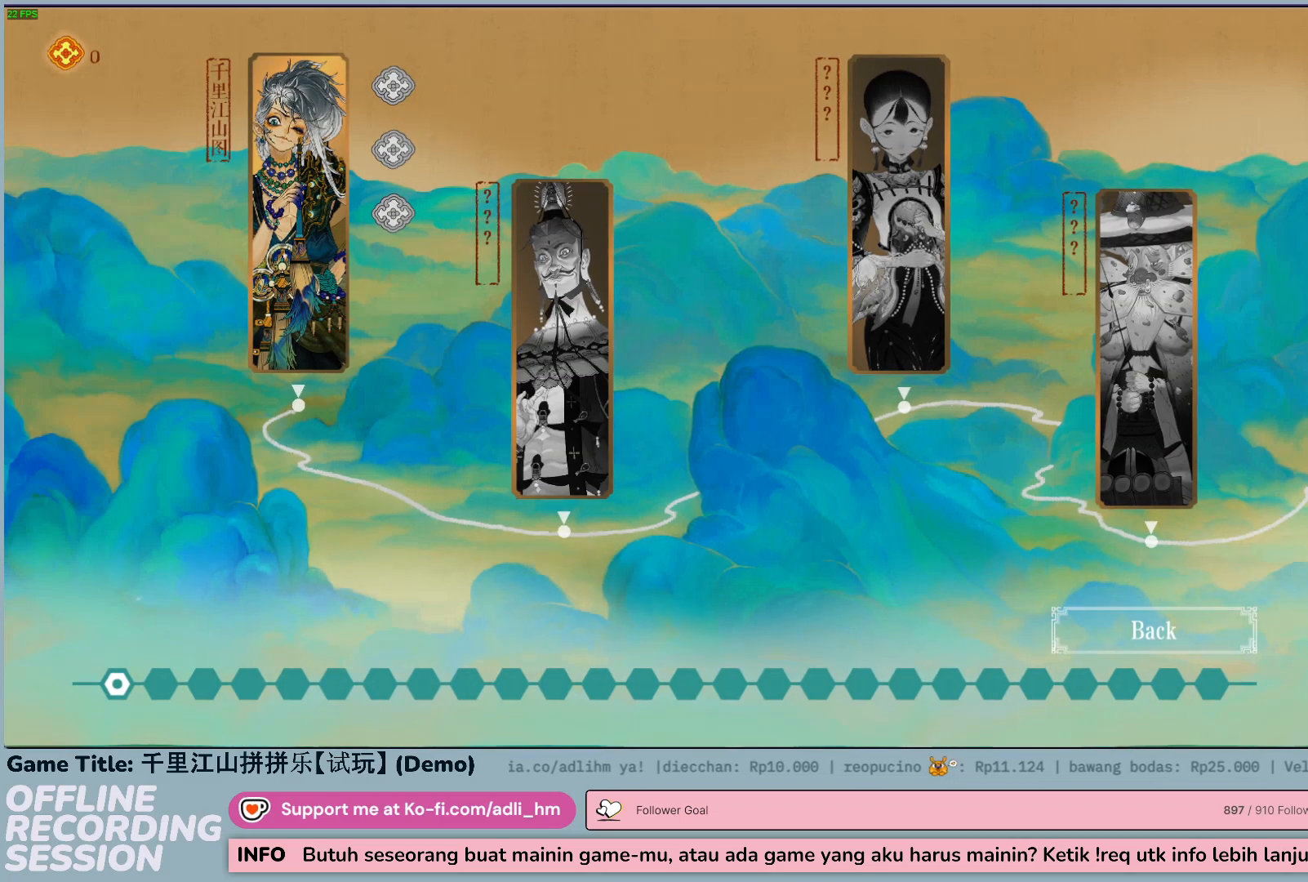
{"keys": [], "mouse": ["left"], "events": [[133, "mouse_left", "down"]]}
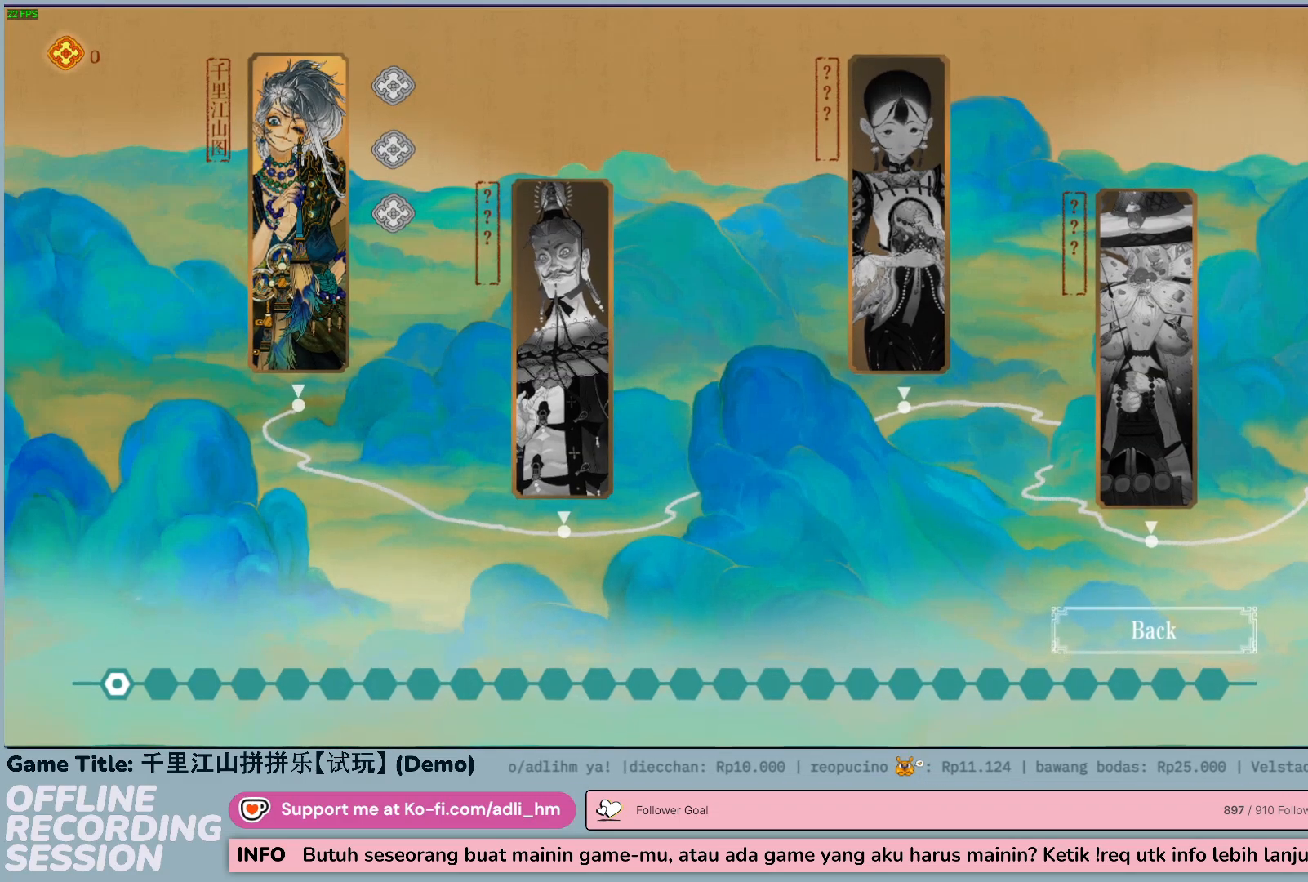
{"keys": [], "mouse": [], "events": [[217, "mouse_left", "up"]]}
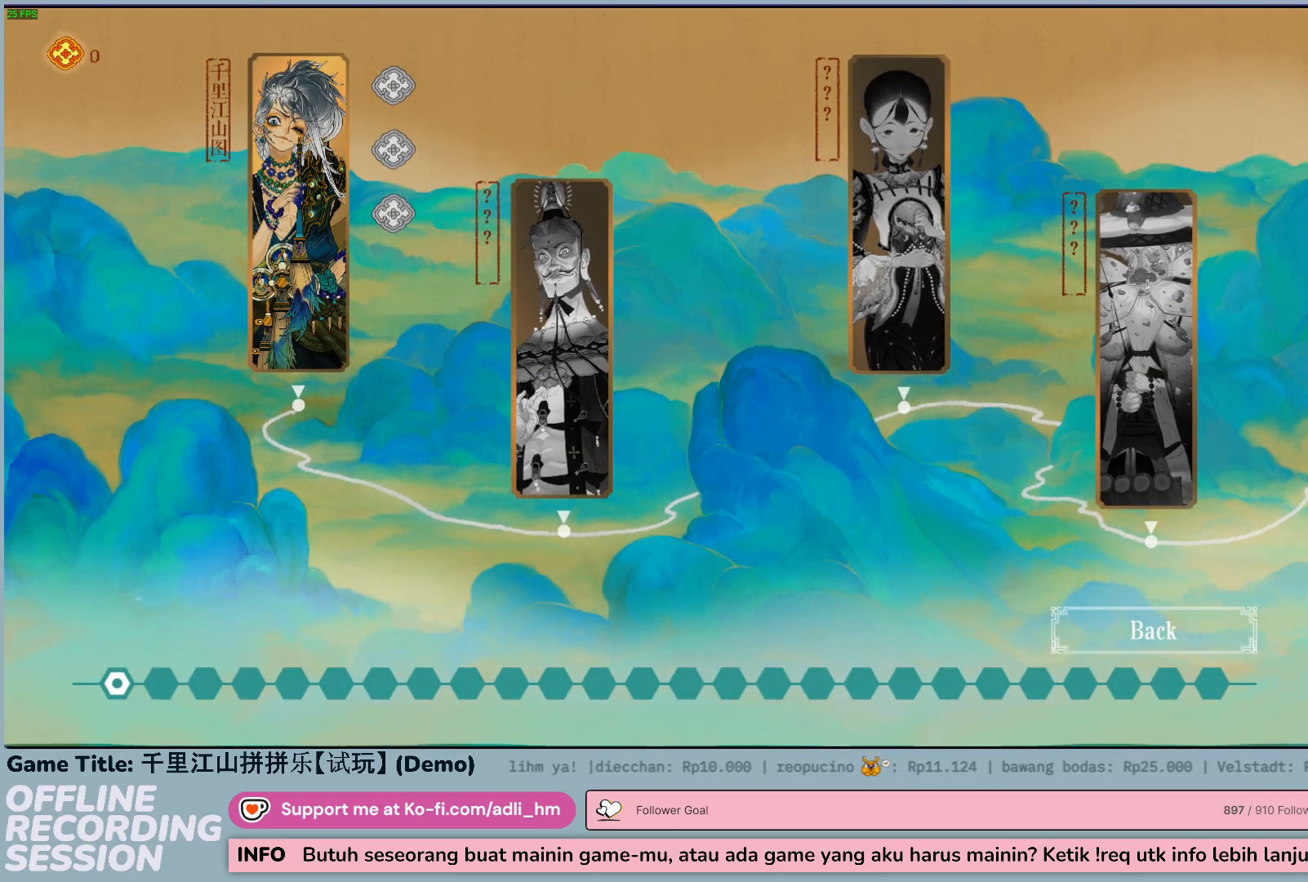
{"keys": [], "mouse": ["left"], "events": [[67, "mouse_left", "down"]]}
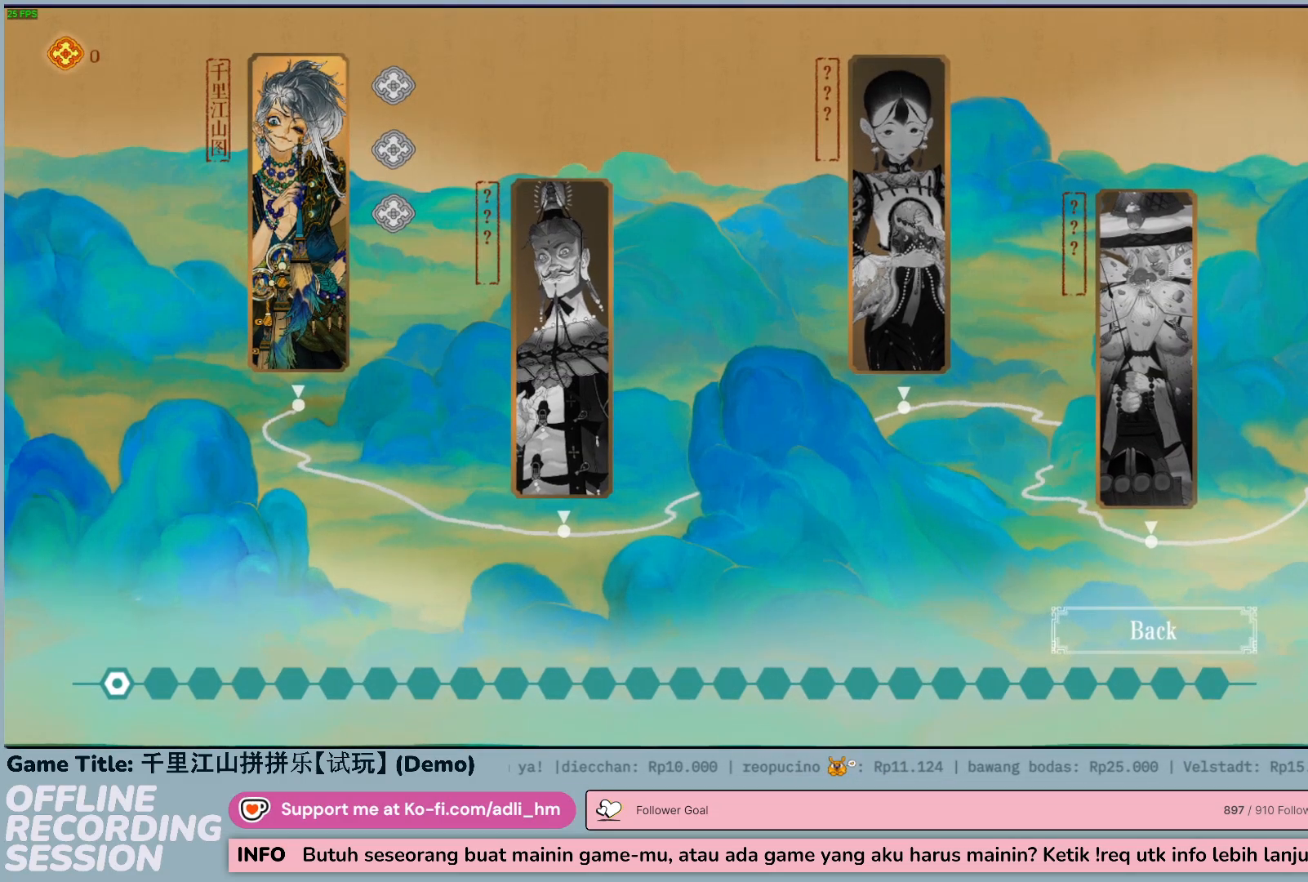
{"keys": [], "mouse": [], "events": [[183, "mouse_left", "up"]]}
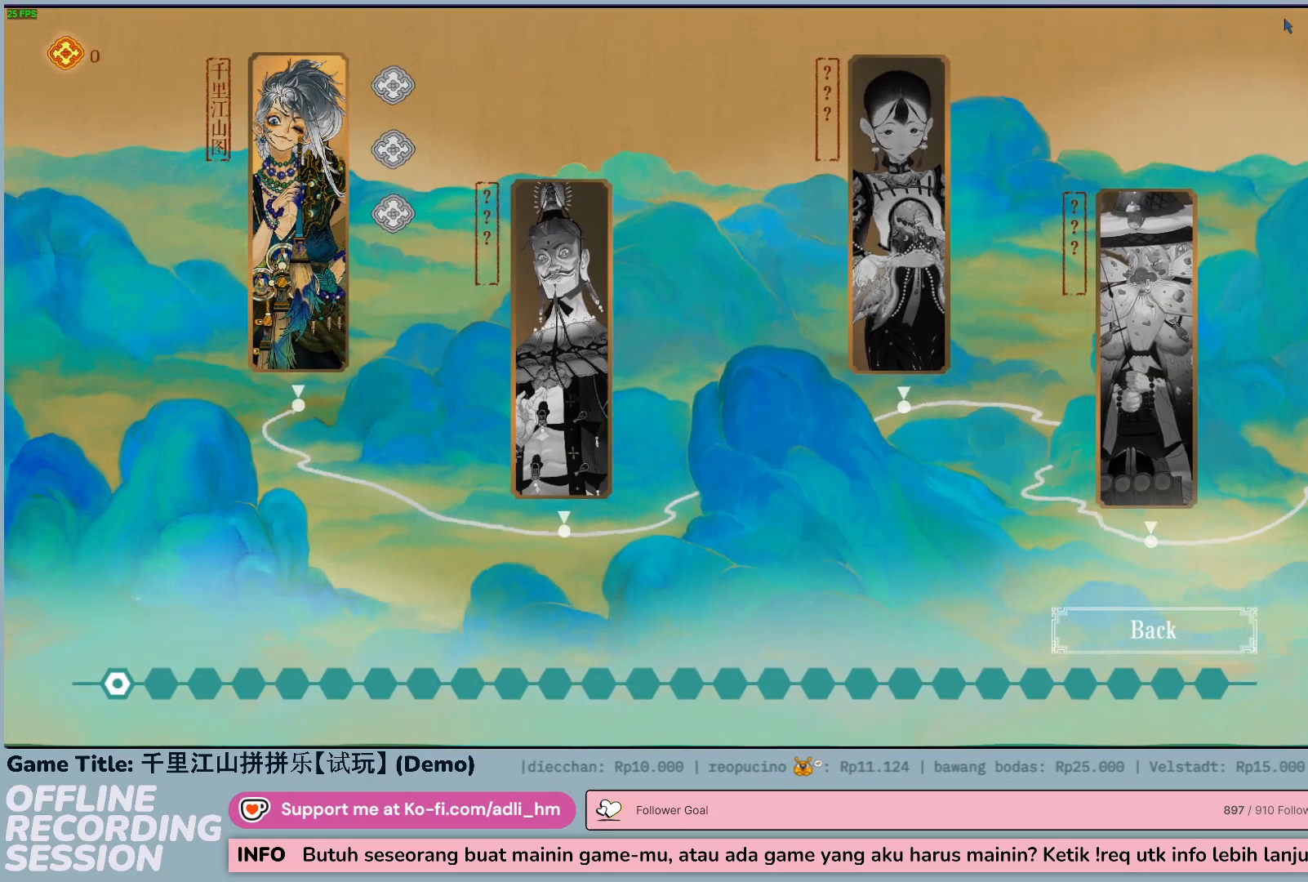
{"keys": [], "mouse": [], "events": []}
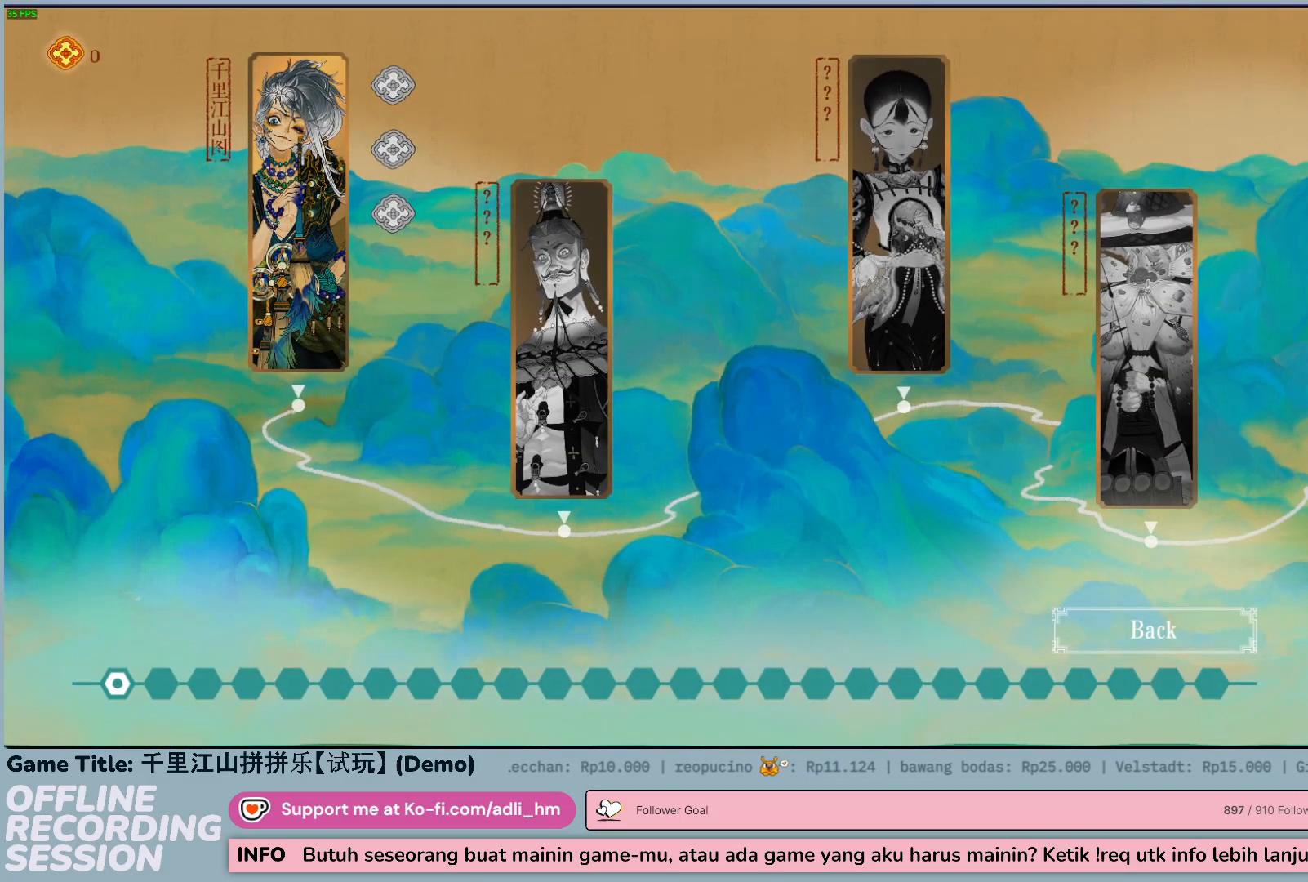
{"keys": [], "mouse": [], "events": [[67, "mouse_left", "down"], [317, "mouse_left", "up"]]}
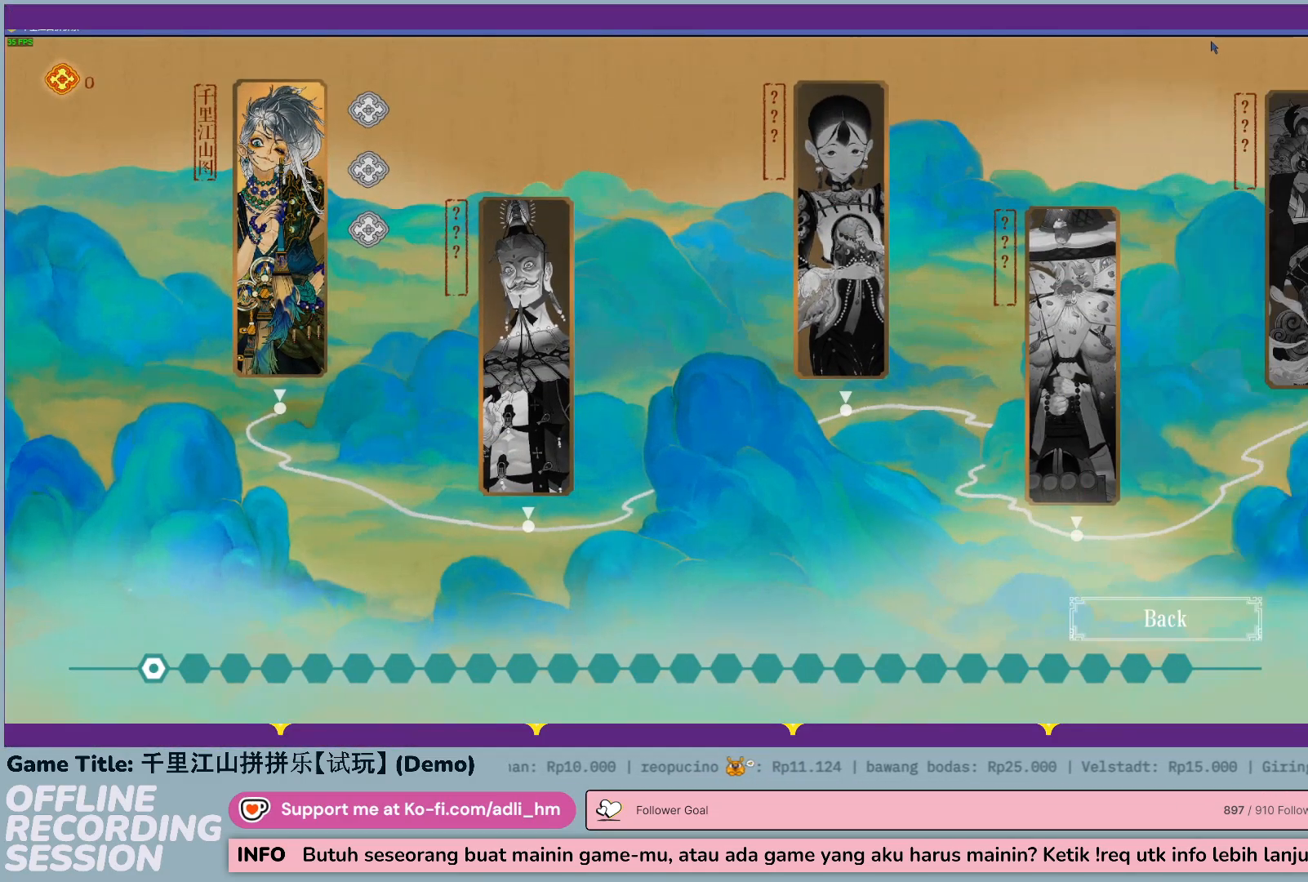
{"keys": [], "mouse": [], "events": []}
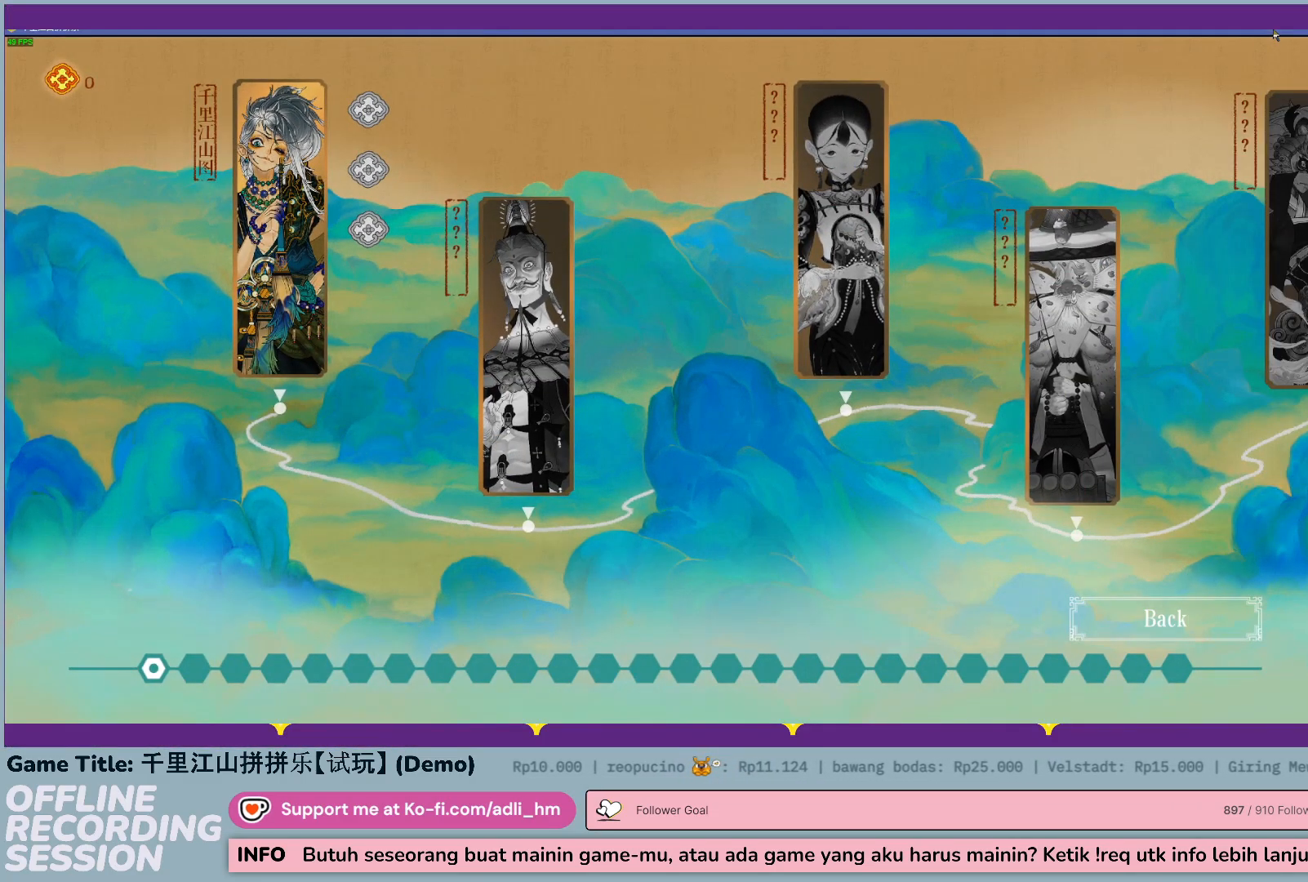
{"keys": [], "mouse": [], "events": [[50, "mouse_left", "down"], [283, "mouse_left", "up"]]}
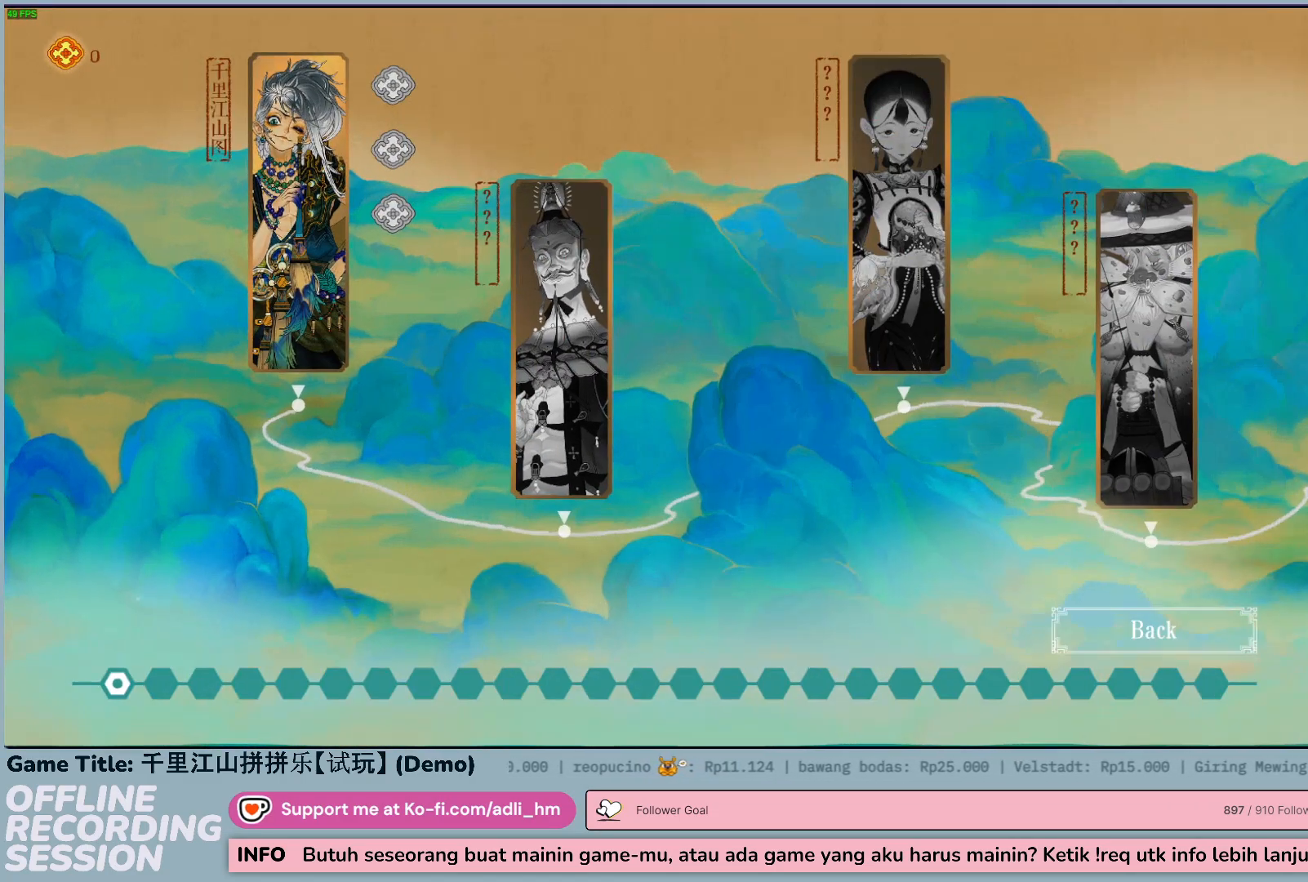
{"keys": [], "mouse": [], "events": []}
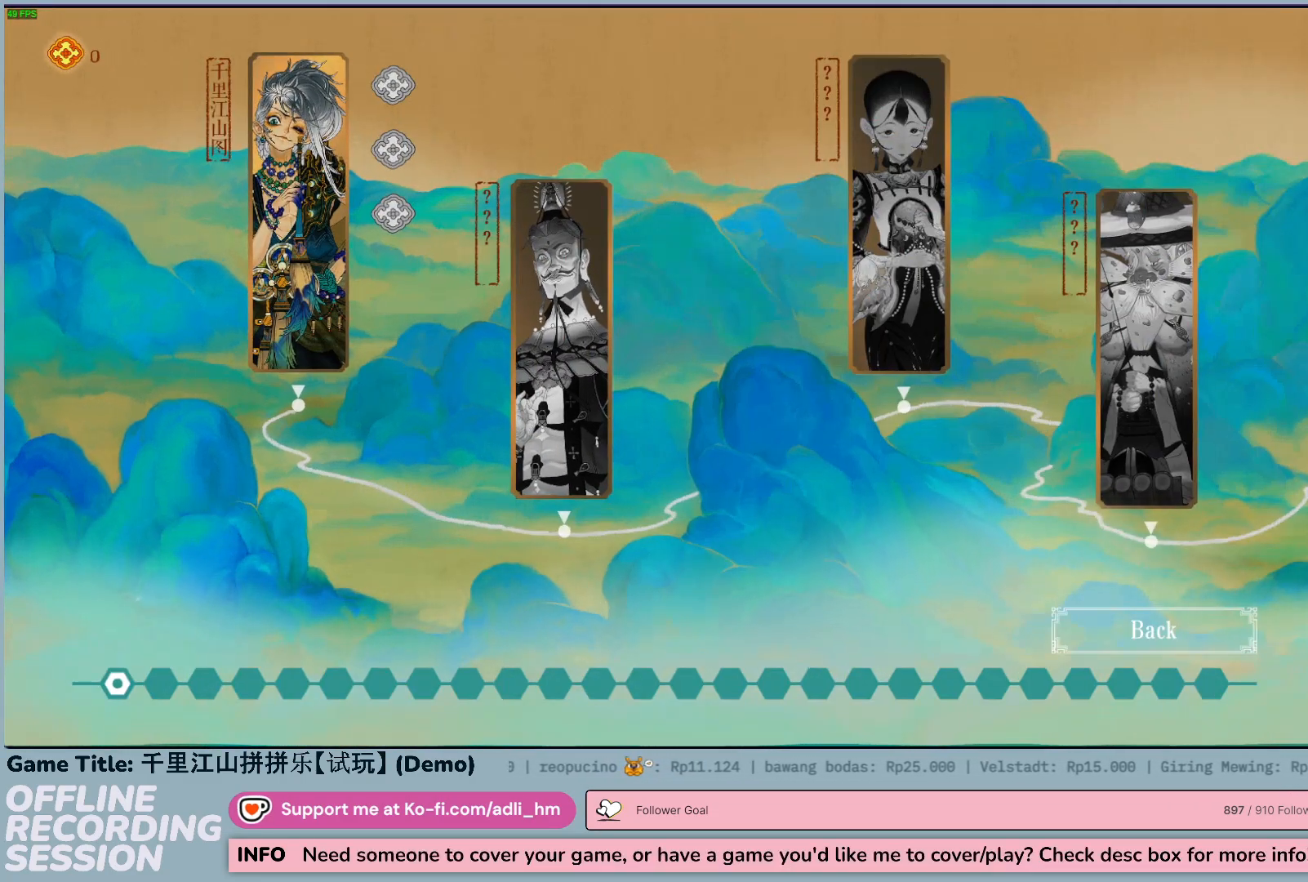
{"keys": [], "mouse": [], "events": []}
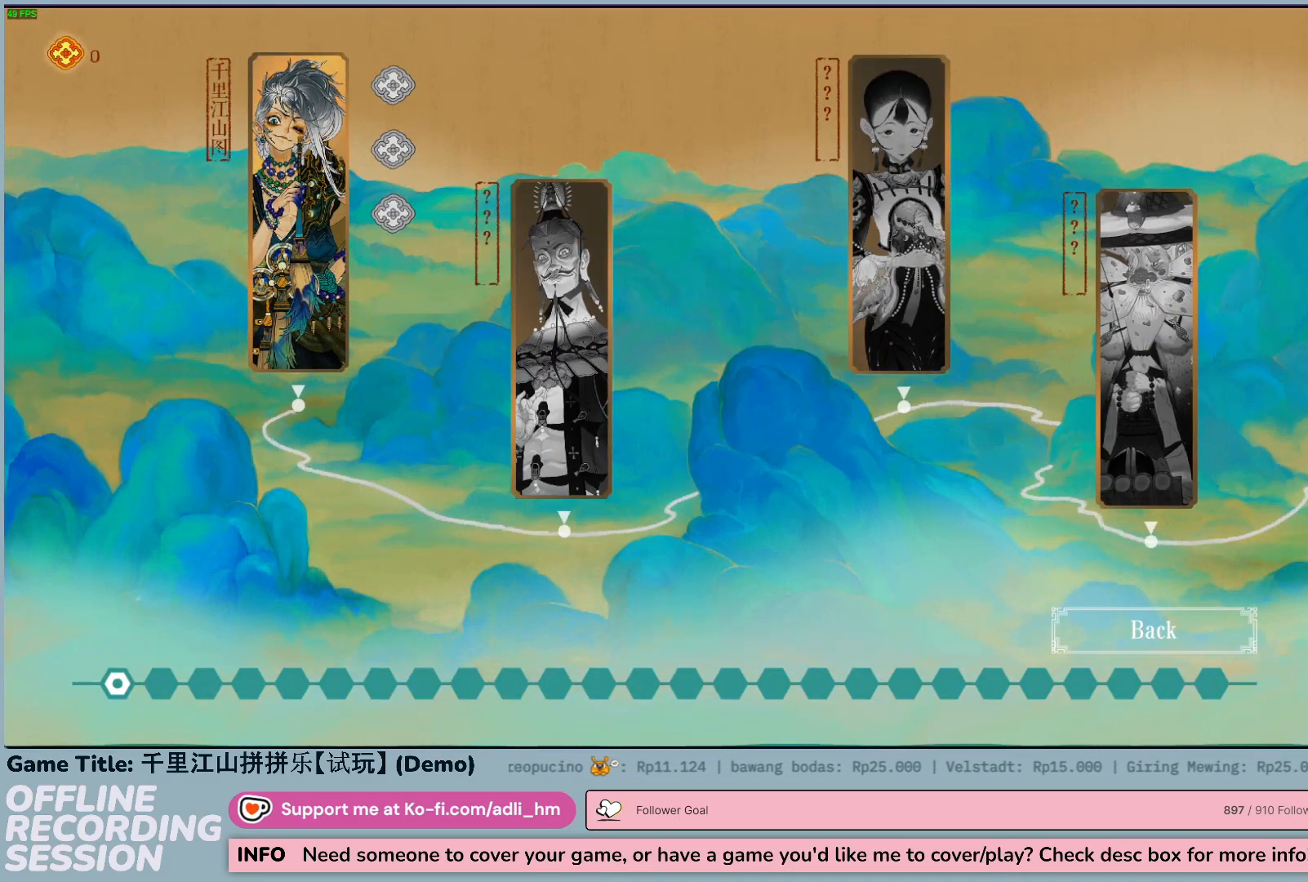
{"keys": [], "mouse": [], "events": []}
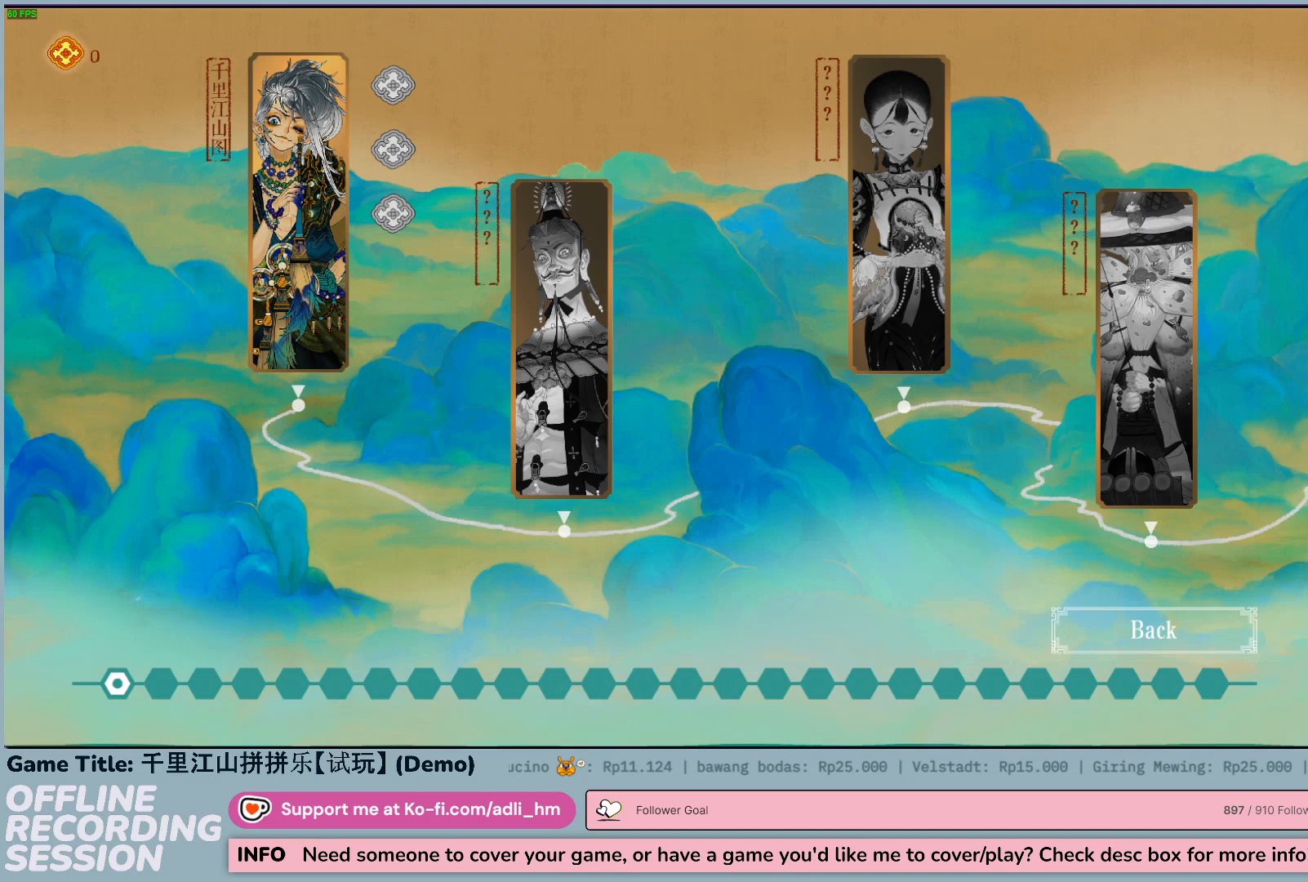
{"keys": [], "mouse": ["left"], "events": [[233, "mouse_left", "down"]]}
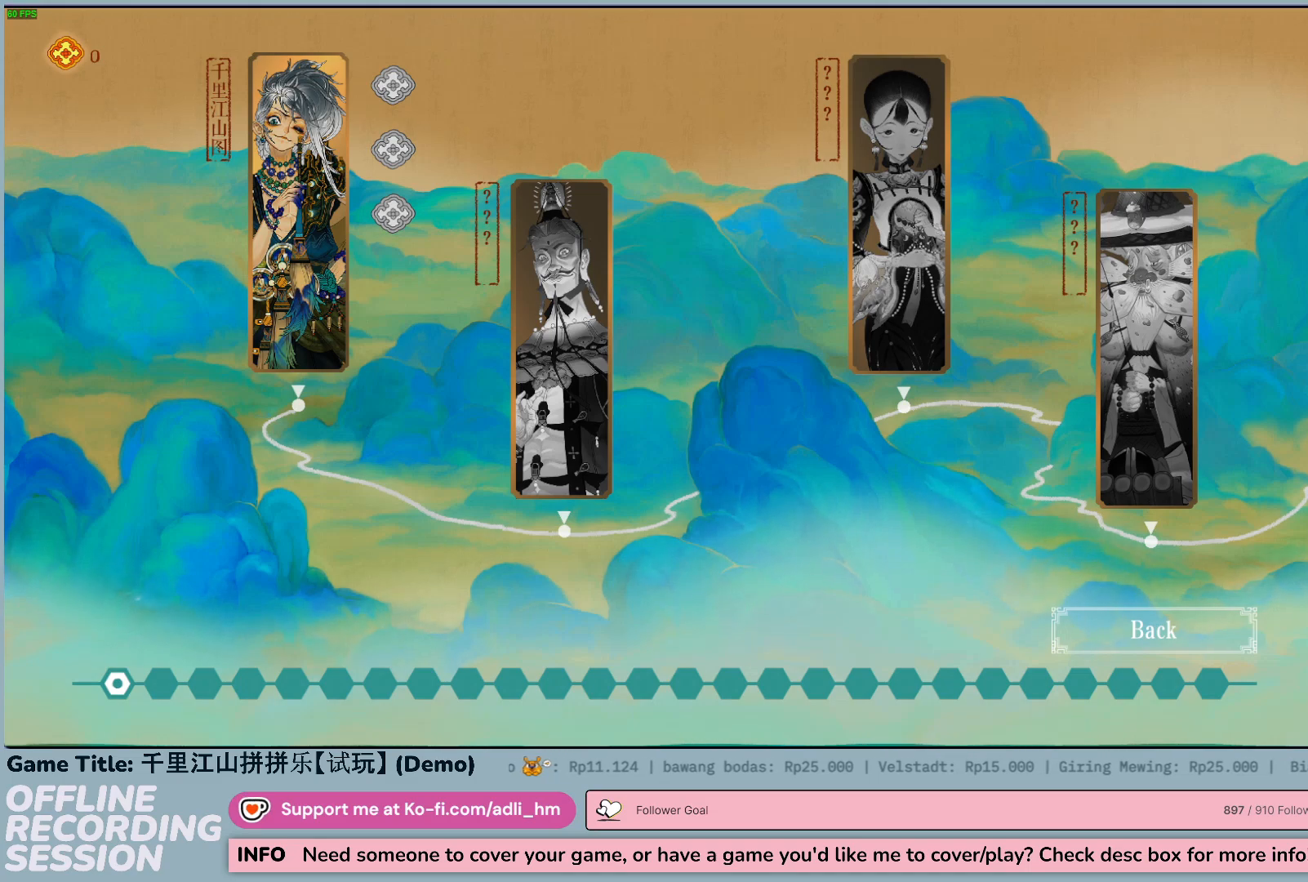
{"keys": [], "mouse": [], "events": [[17, "mouse_left", "up"]]}
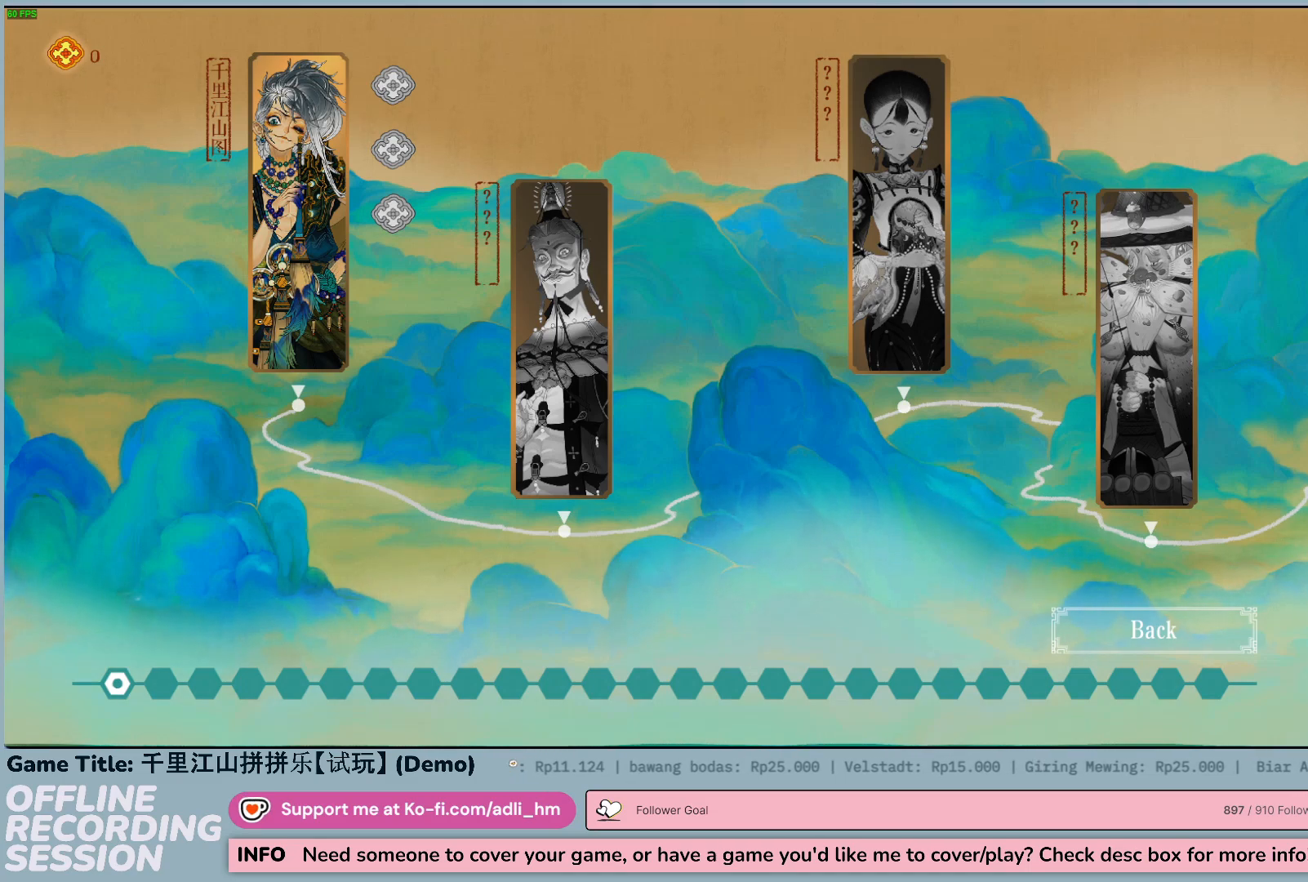
{"keys": [], "mouse": ["left"], "events": [[283, "mouse_left", "down"]]}
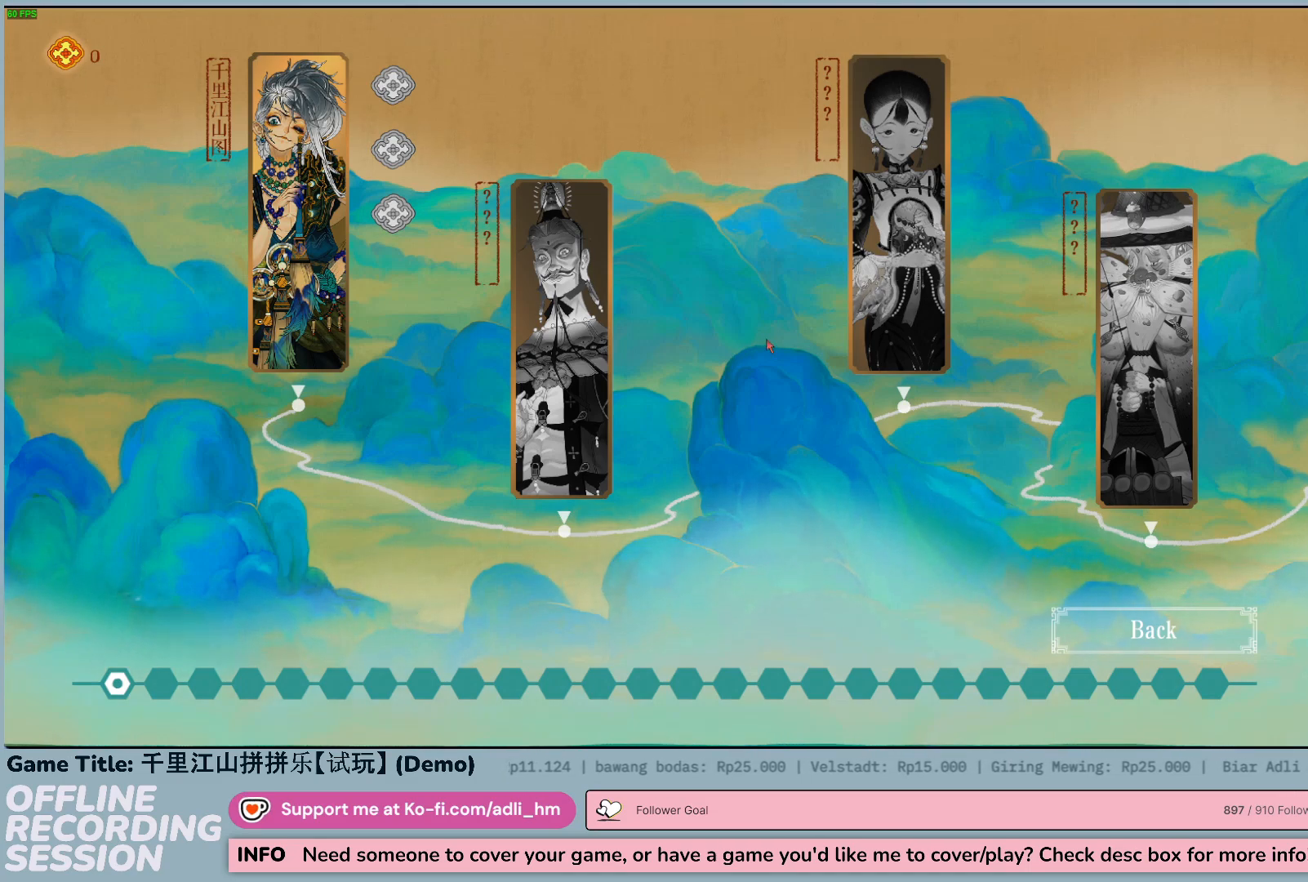
{"keys": [], "mouse": [], "events": [[50, "mouse_left", "up"]]}
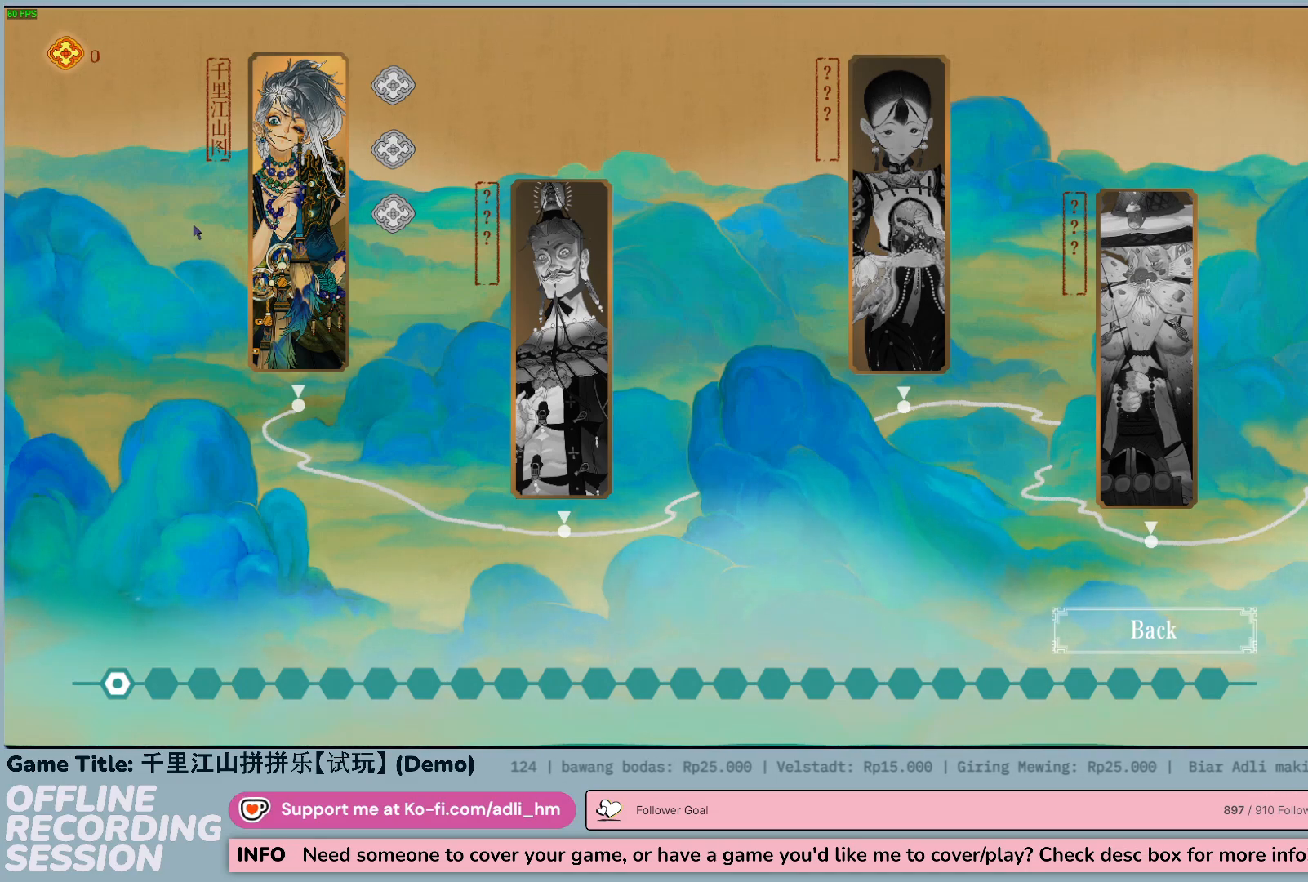
{"keys": [], "mouse": ["left"], "events": [[367, "mouse_left", "down"]]}
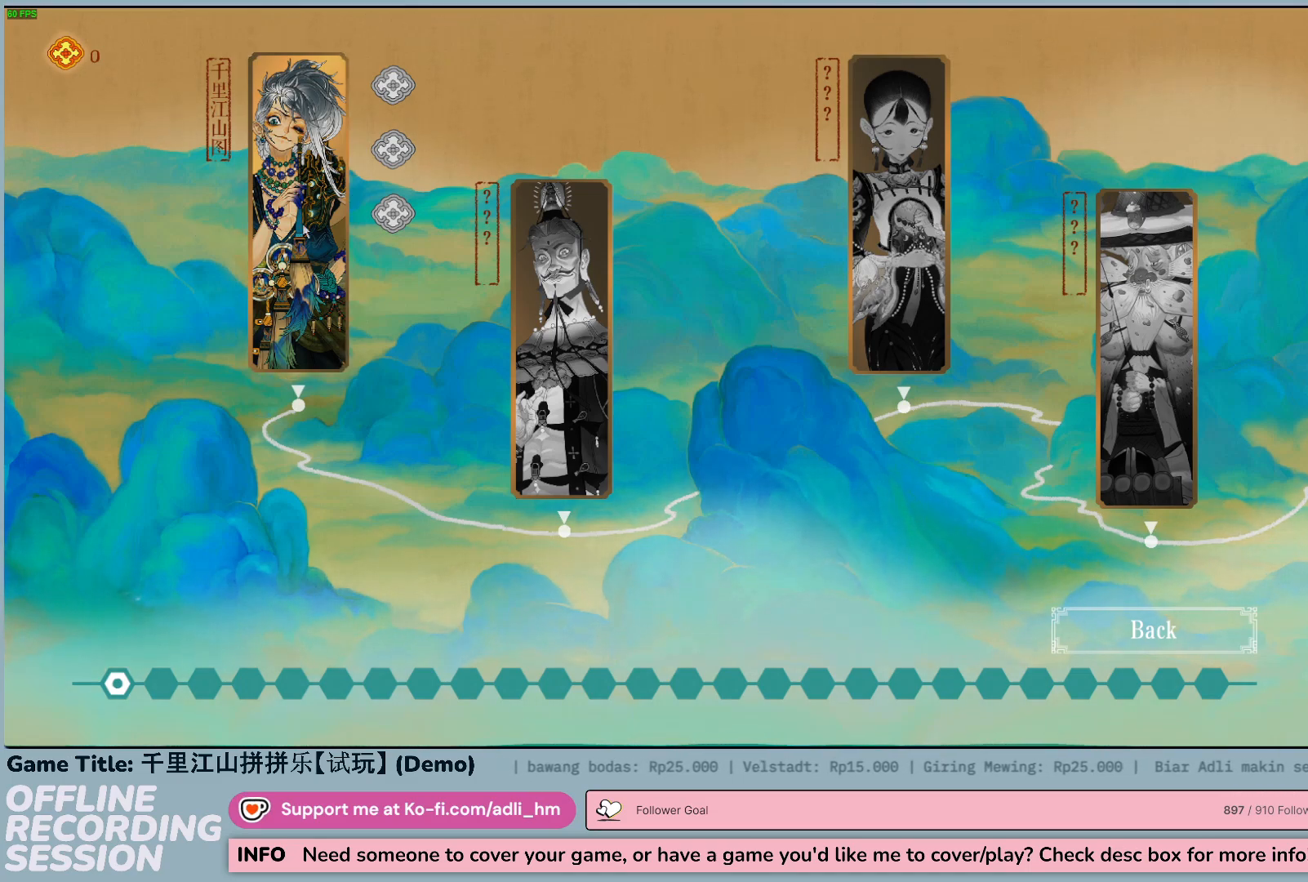
{"keys": [], "mouse": [], "events": [[117, "mouse_left", "up"]]}
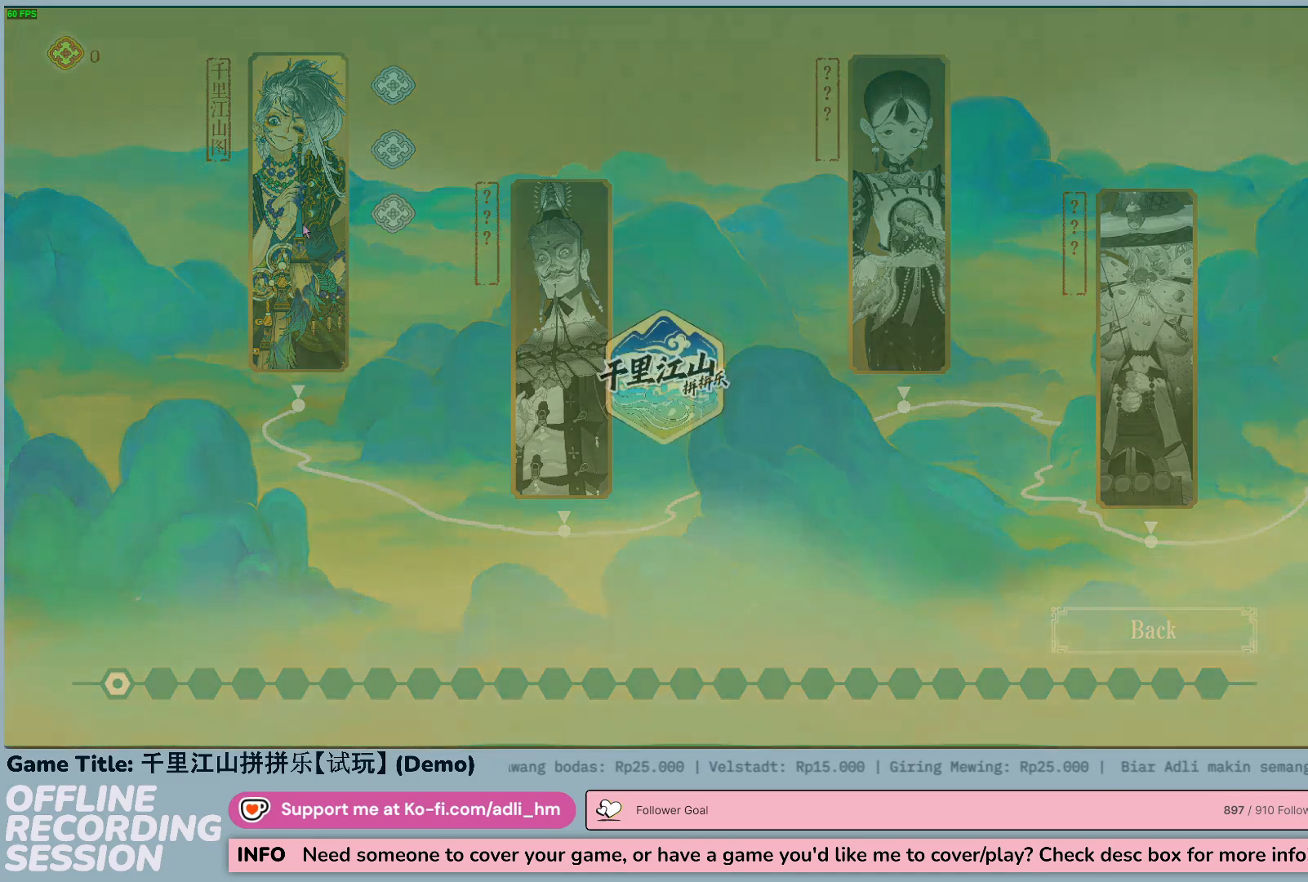
{"keys": [], "mouse": [], "events": []}
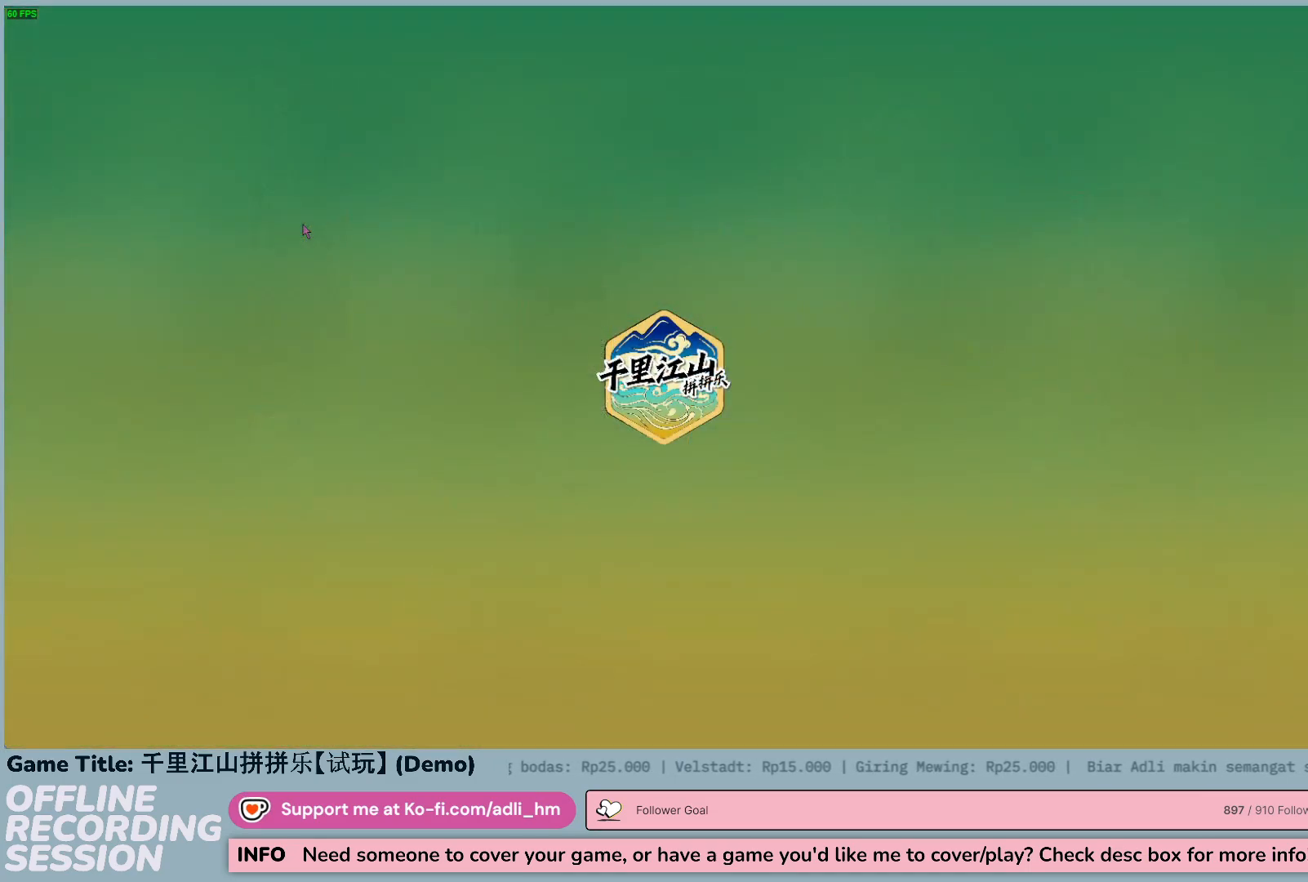
{"keys": [], "mouse": [], "events": []}
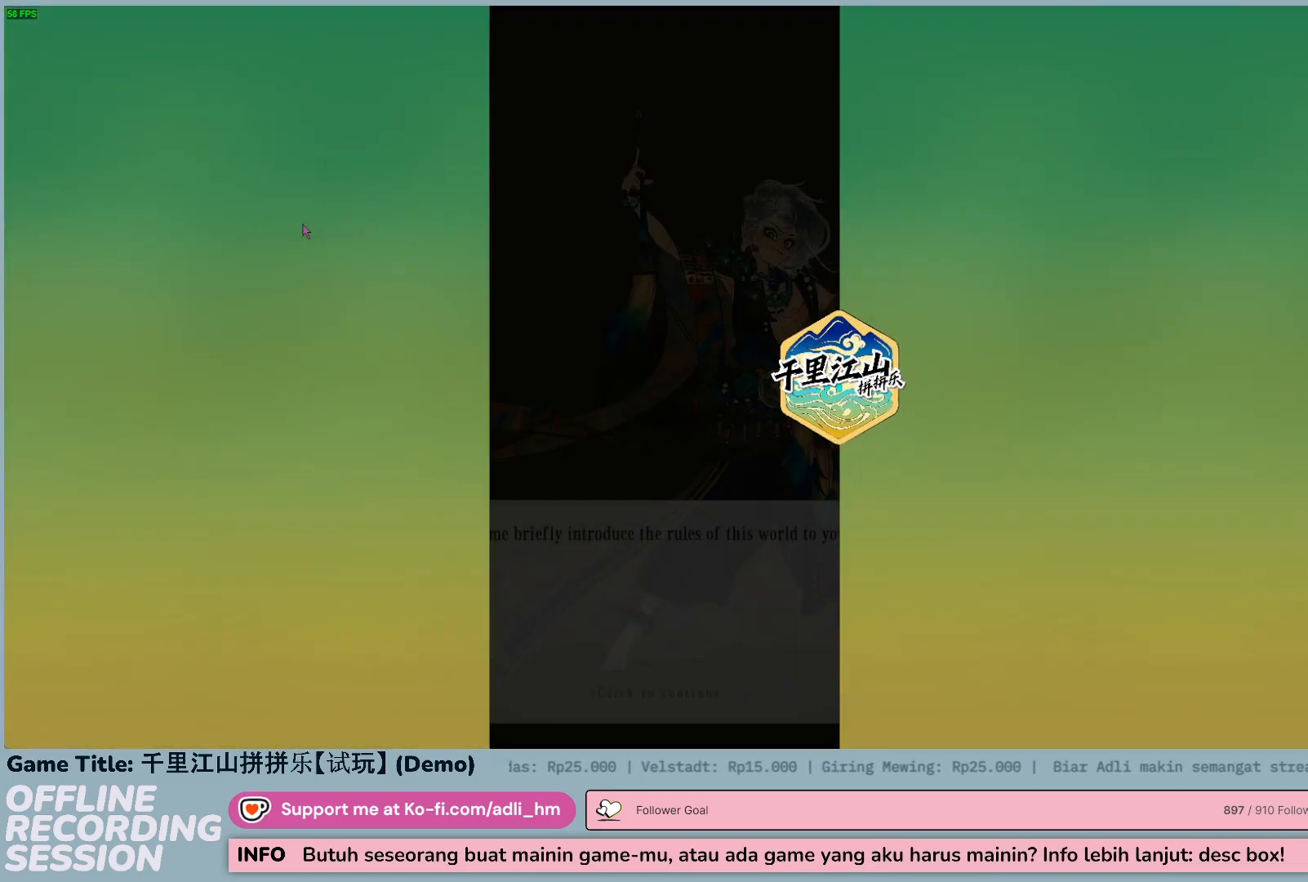
{"keys": [], "mouse": [], "events": []}
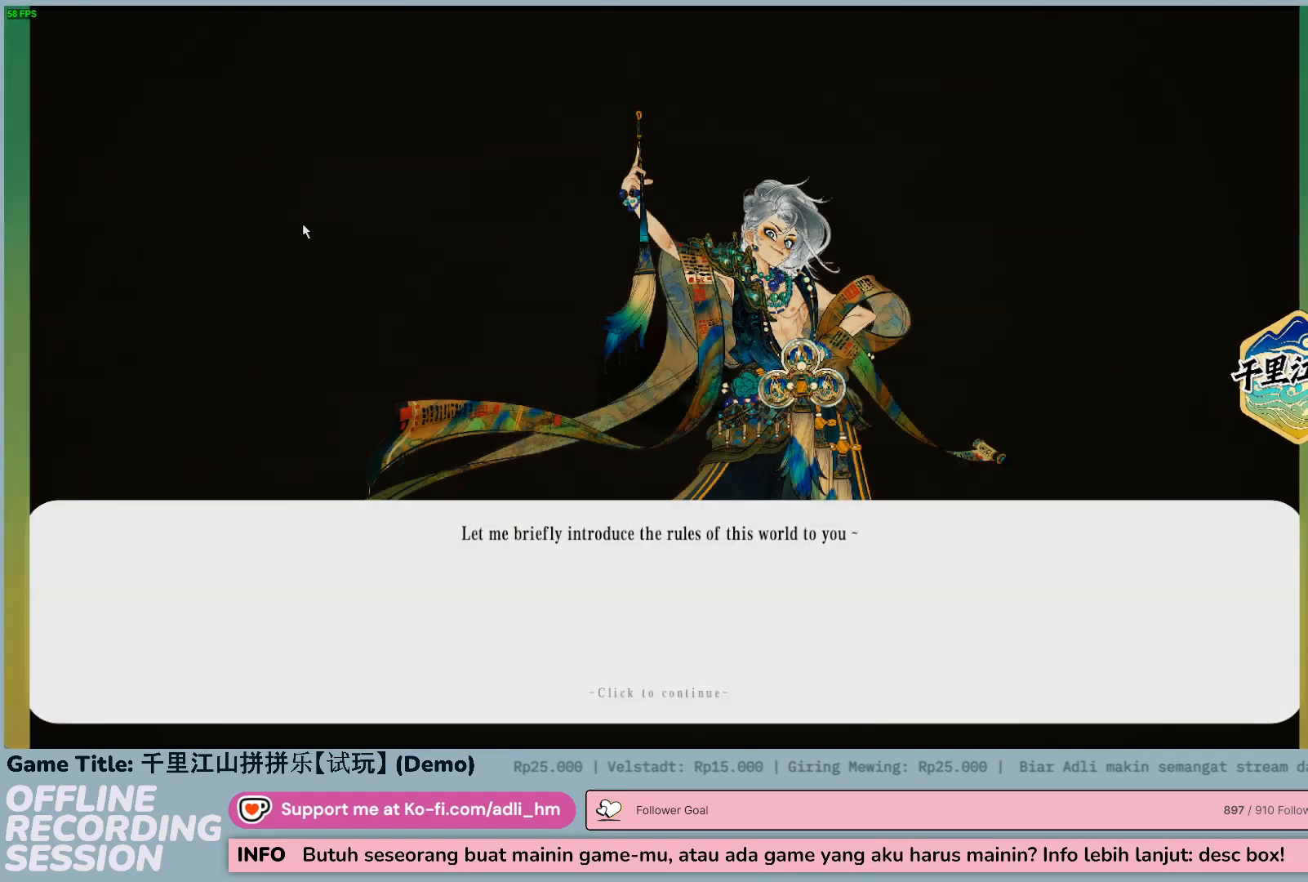
{"keys": [], "mouse": [], "events": []}